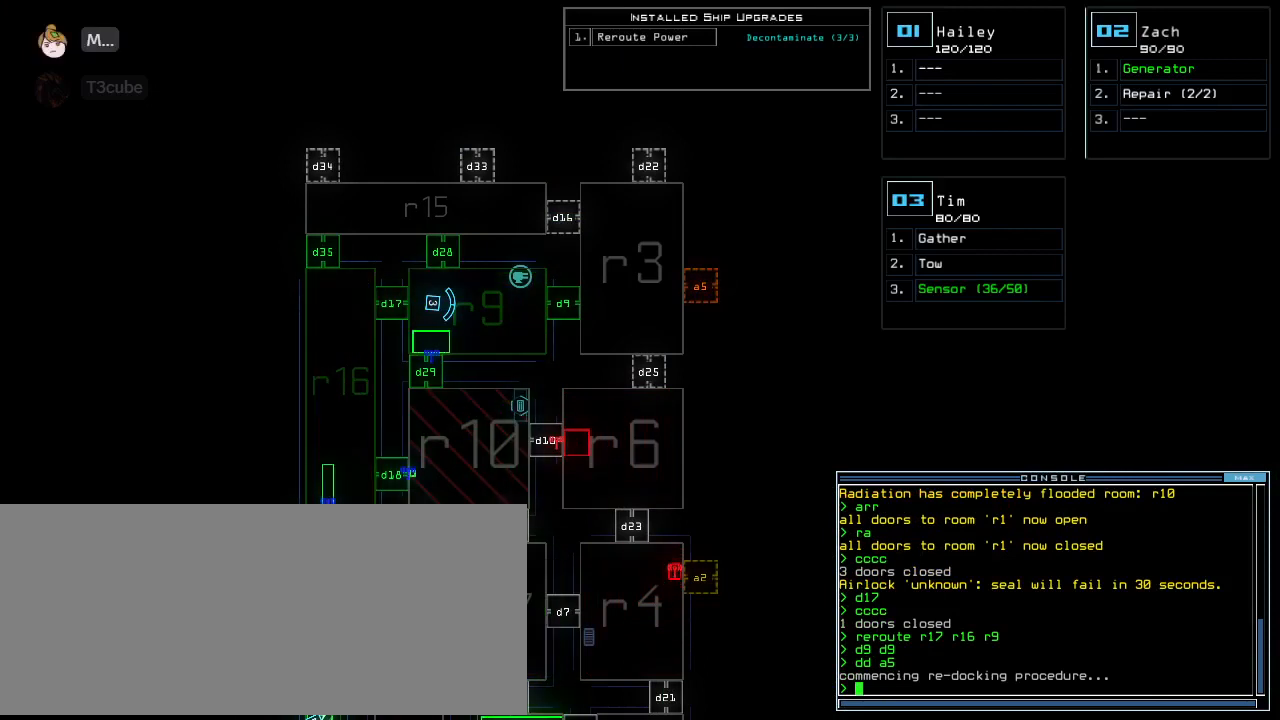
Gameplay with keyboard; each line is a JSON object with the keys held at the frame after it. "events" lists presses ("down") and releases ("up") of ".", "0", "1", "2", "3", "4", "5", "6", "7", "8", "9", "a", "b", "backspace", "c", "caps_lock", "comma", "ctrl_l", "ctrl_r", "d", "down", "e", "equals", "escape", "f", "g", "h", "i", "j", "k", "l", "left", "m", "minus", "n", "o", "p", "q", "quote", "r", "return", "right", "s", "semicolon", "shift_l", "shift_r", "space", "t", "tab", "tilde", "u", "up", "v", "w", "x", "y" and "z" between this image and that frame as [ms after this image, input, new state], when the widget could be followed in between. No other keys are recorded. Mouse input is not recorded. Not read: other_keys.
{"keys": [], "events": []}
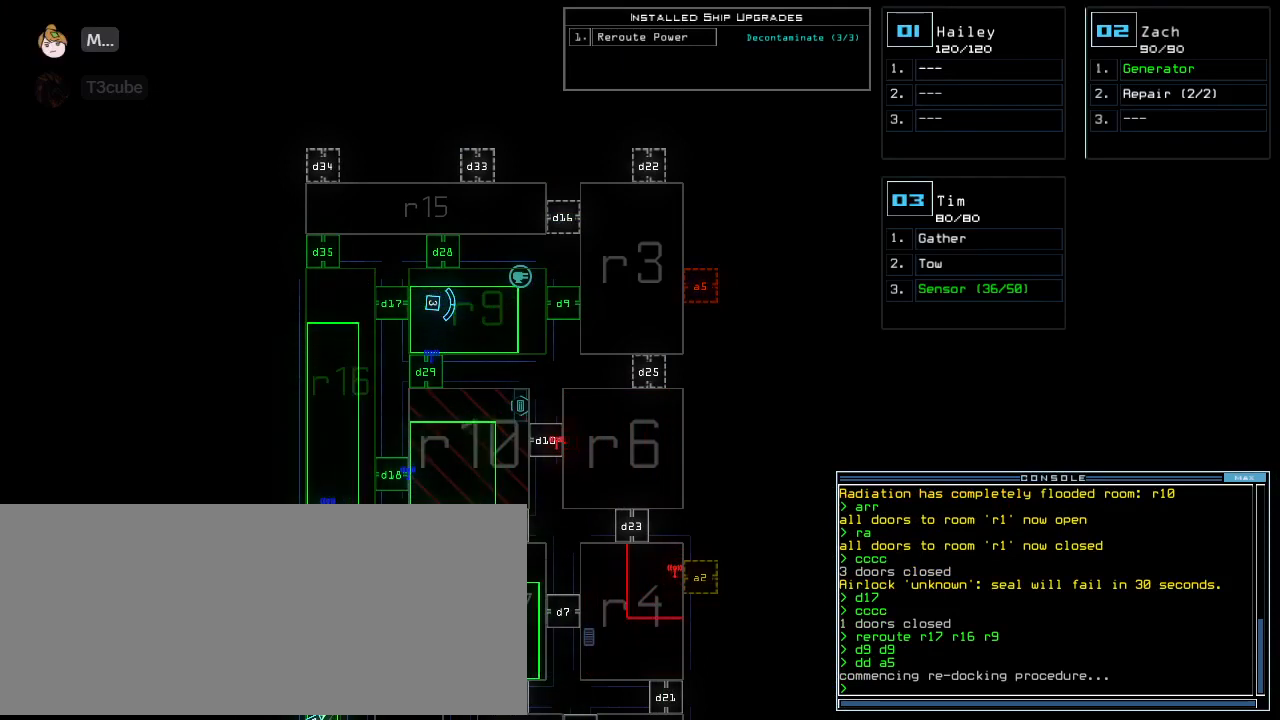
{"keys": [], "events": []}
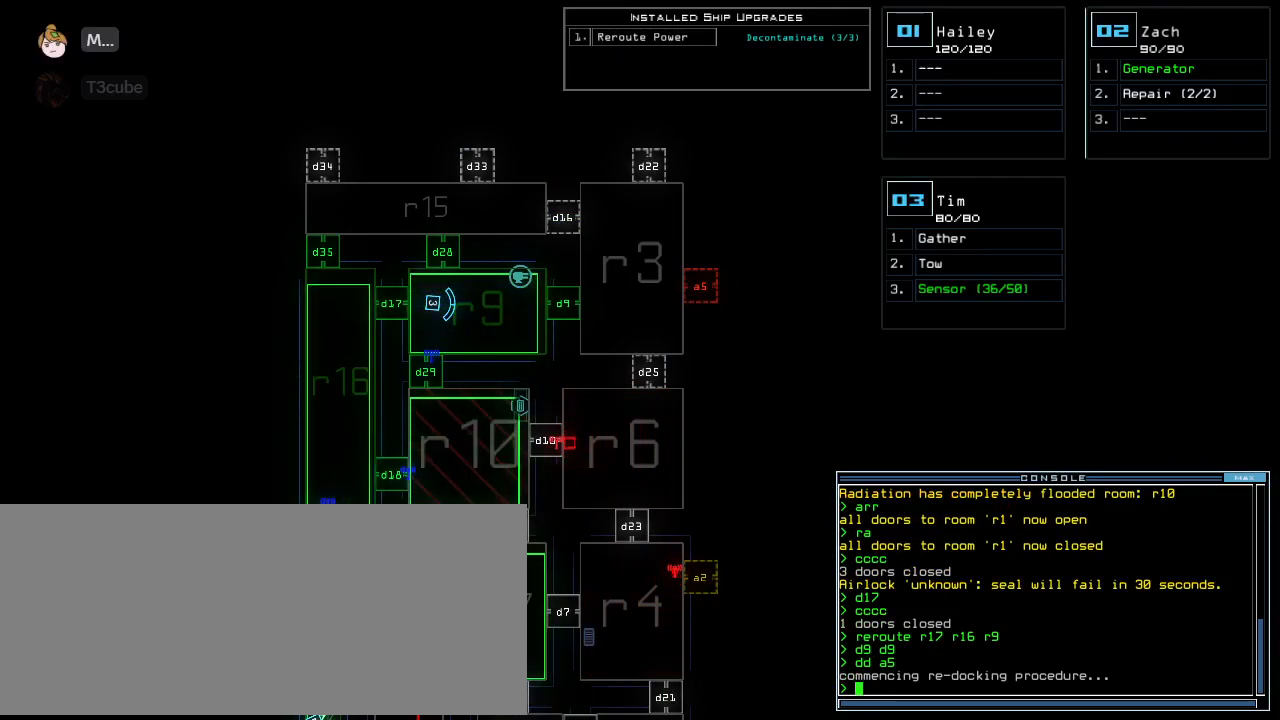
{"keys": [], "events": []}
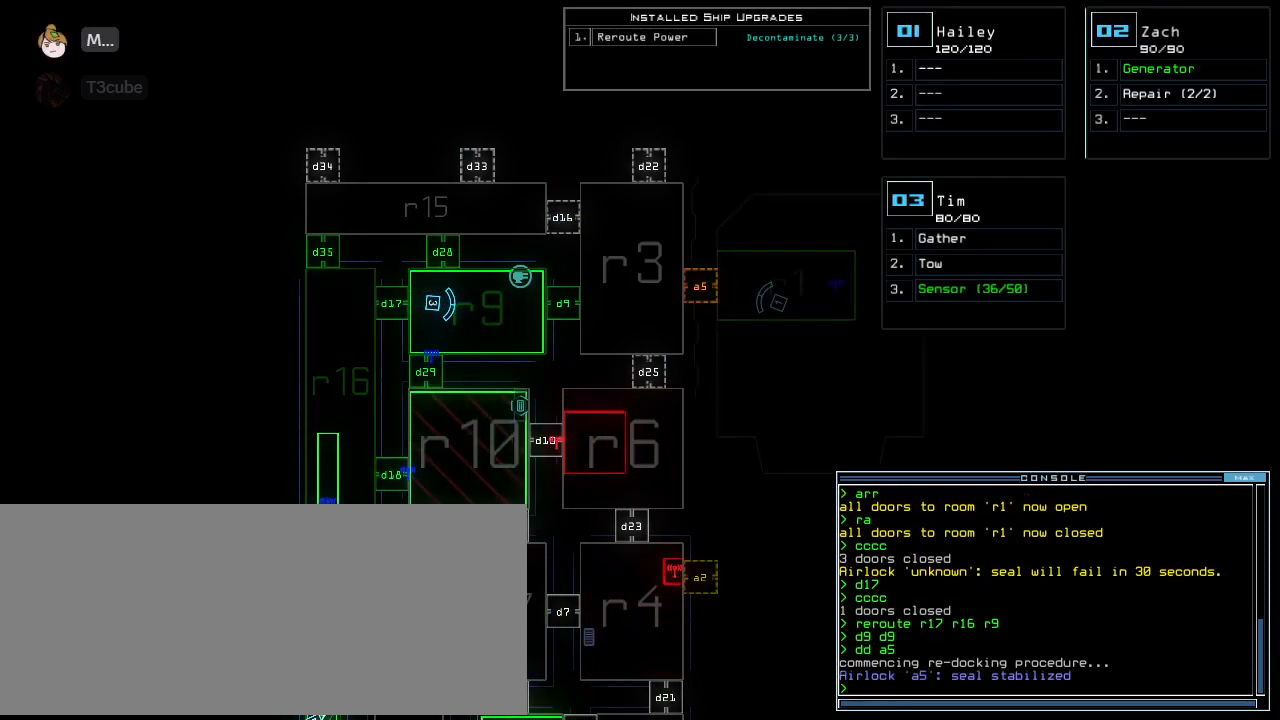
{"keys": [], "events": []}
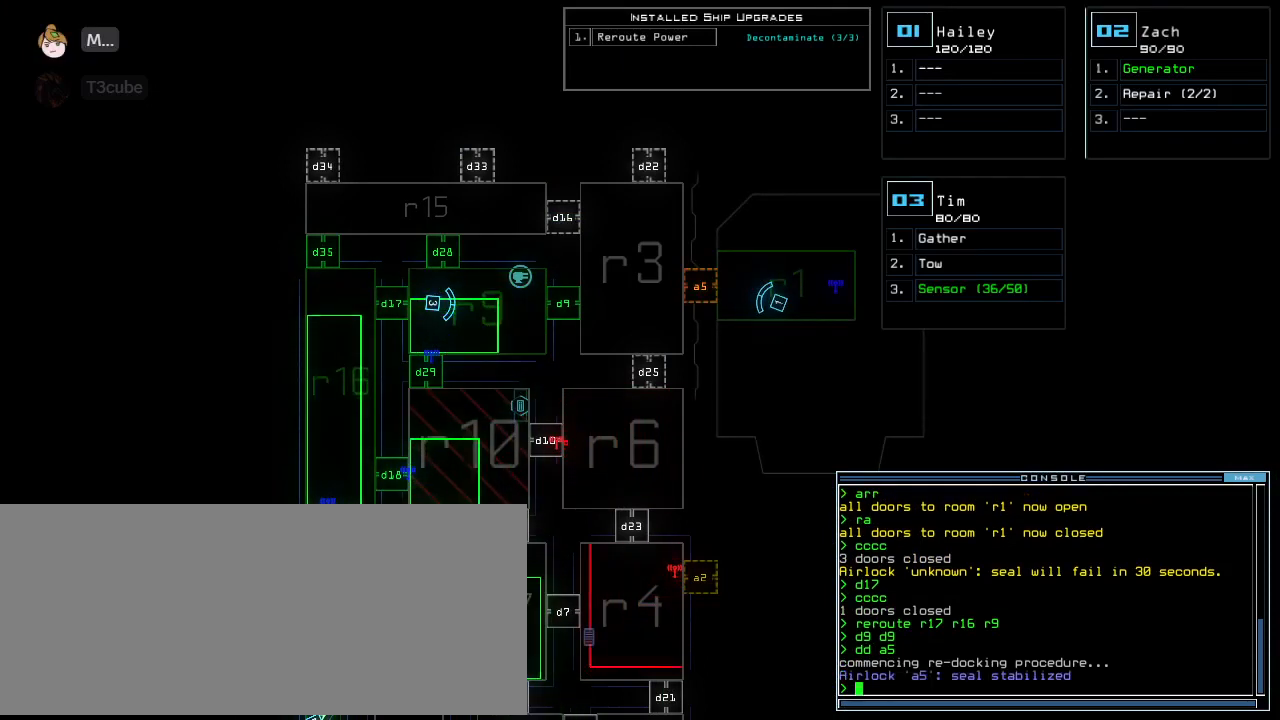
{"keys": [], "events": []}
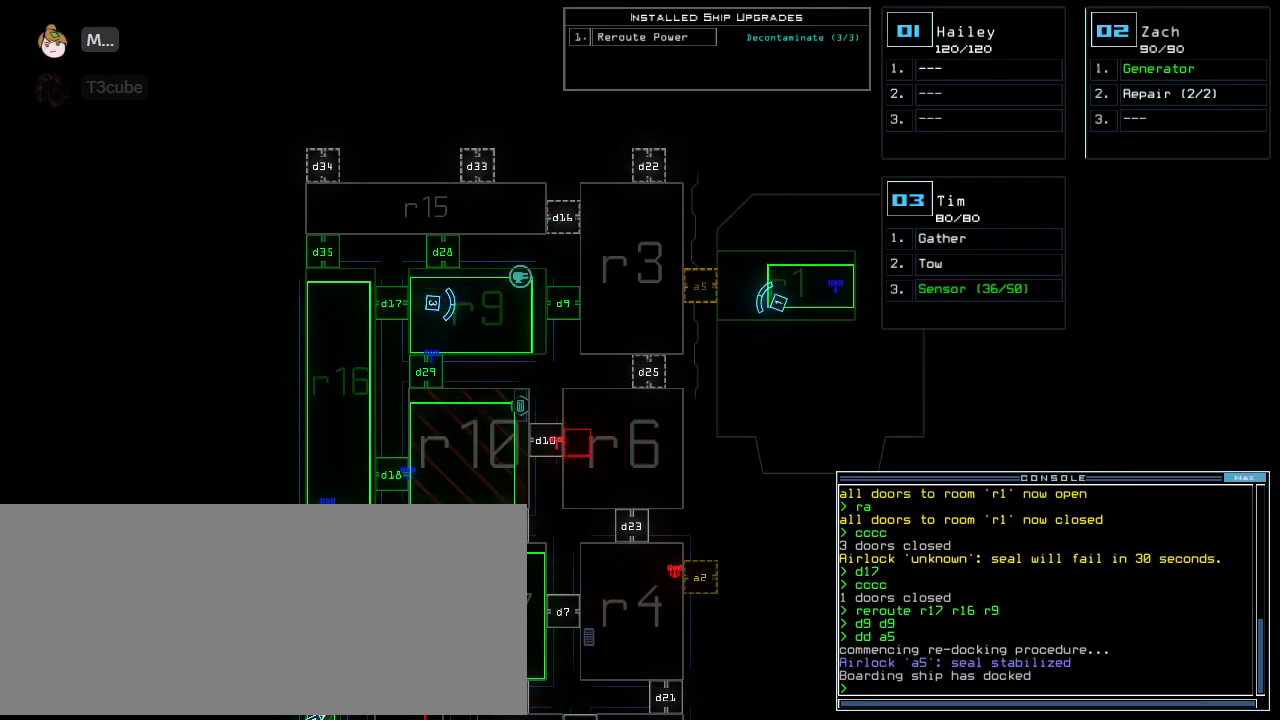
{"keys": [], "events": []}
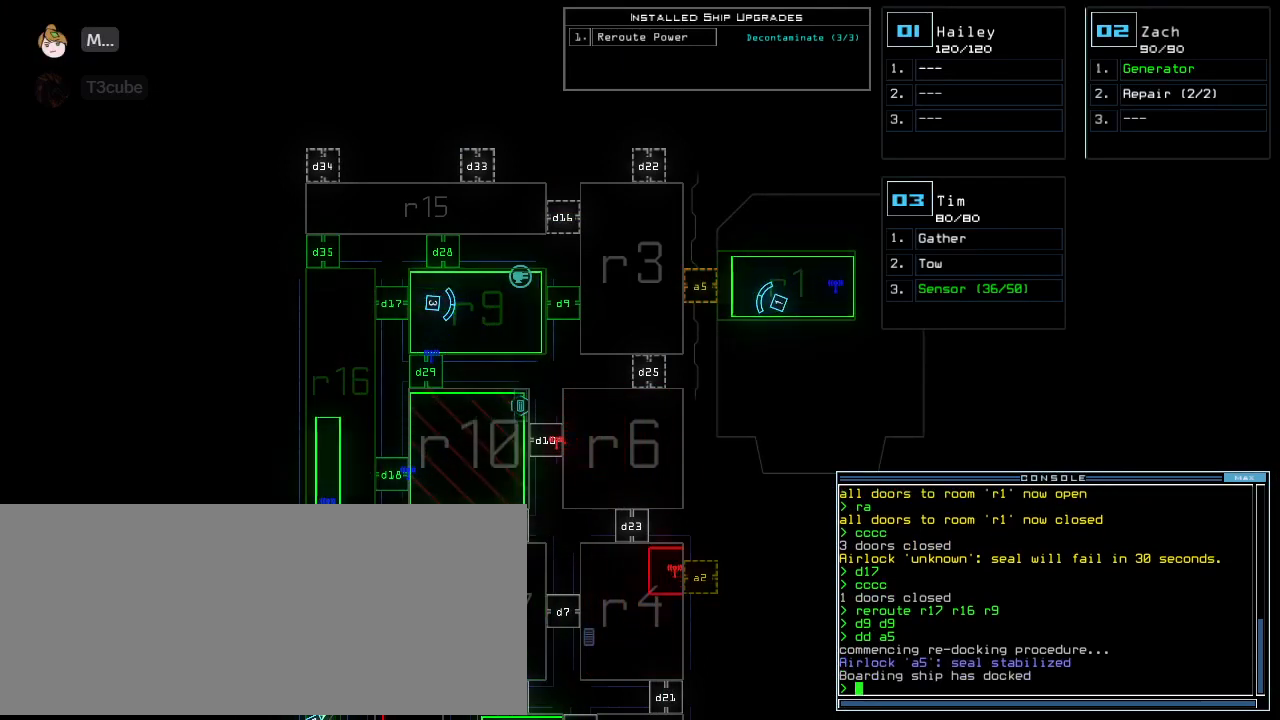
{"keys": [], "events": []}
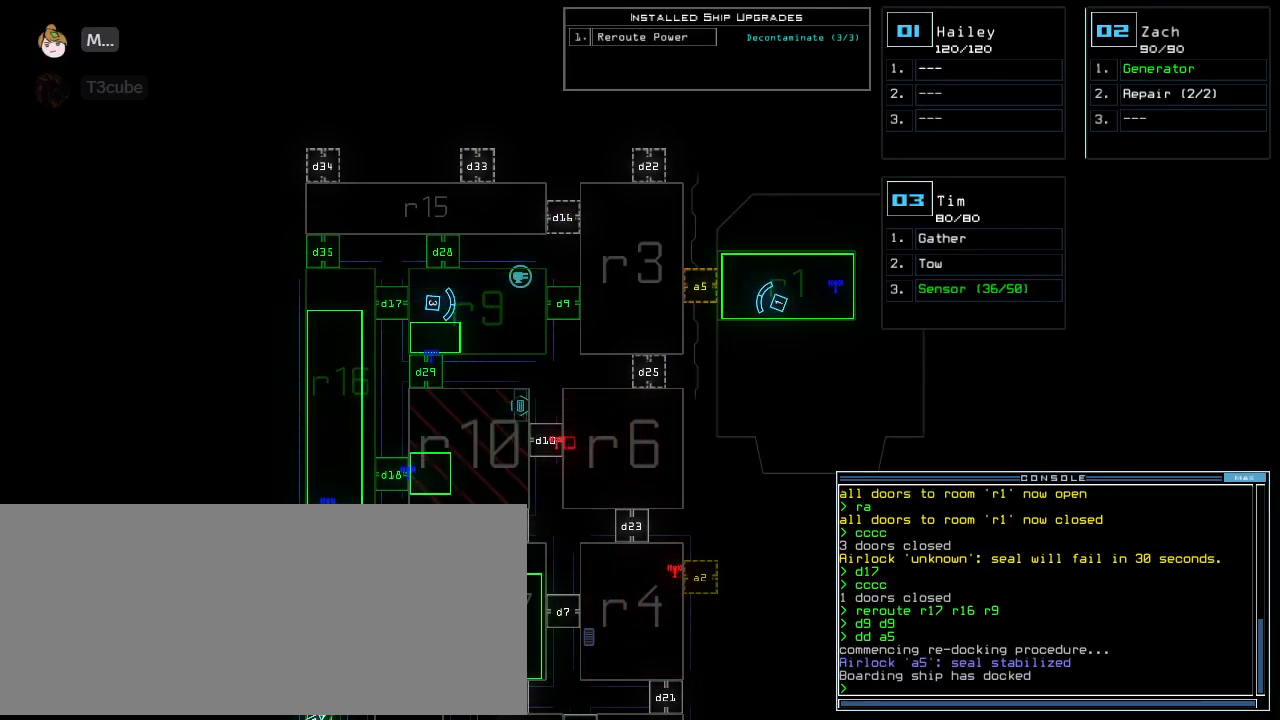
{"keys": [], "events": []}
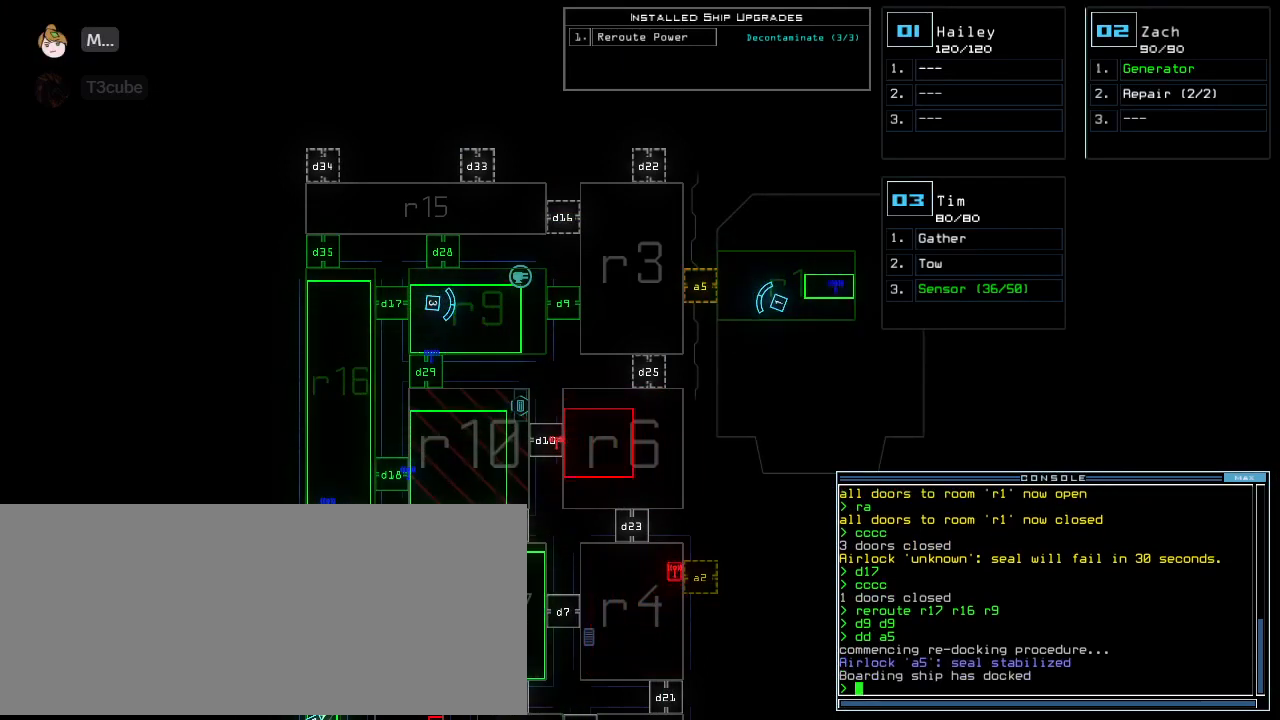
{"keys": [], "events": []}
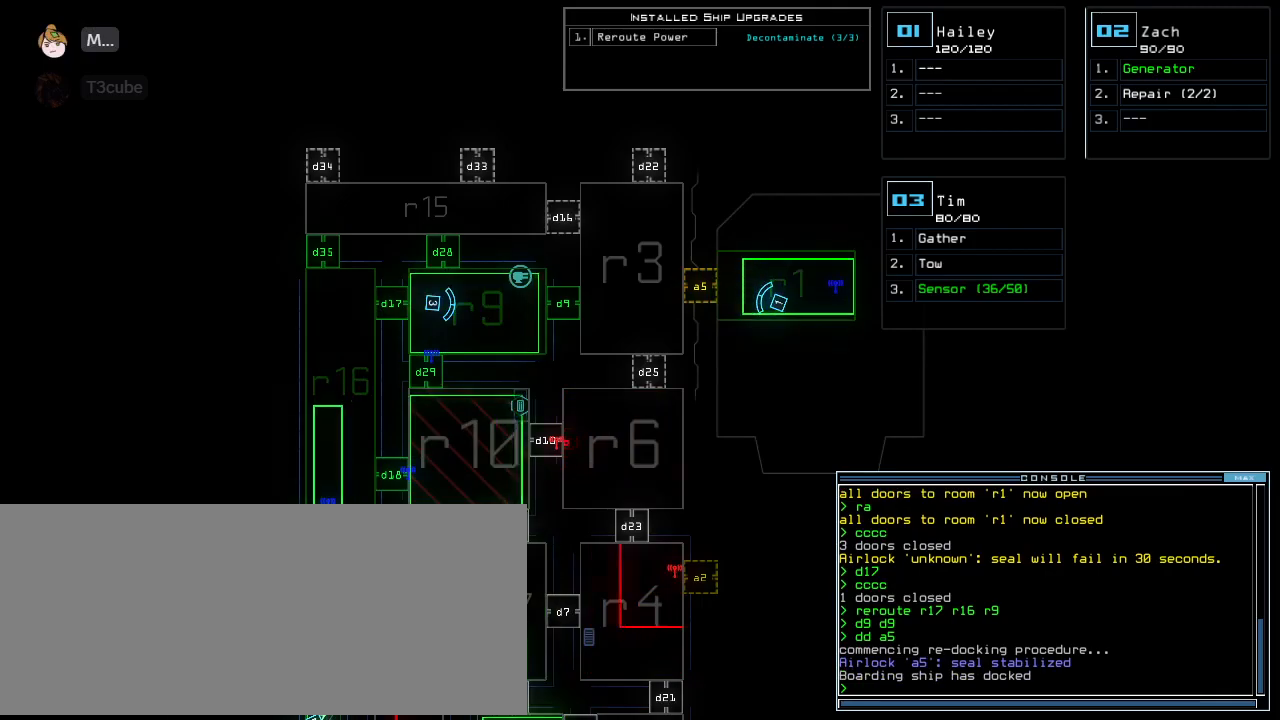
{"keys": ["left", "up"], "events": [[208, "up", "down"], [229, "3", "down"], [270, "3", "up"], [416, "left", "down"]]}
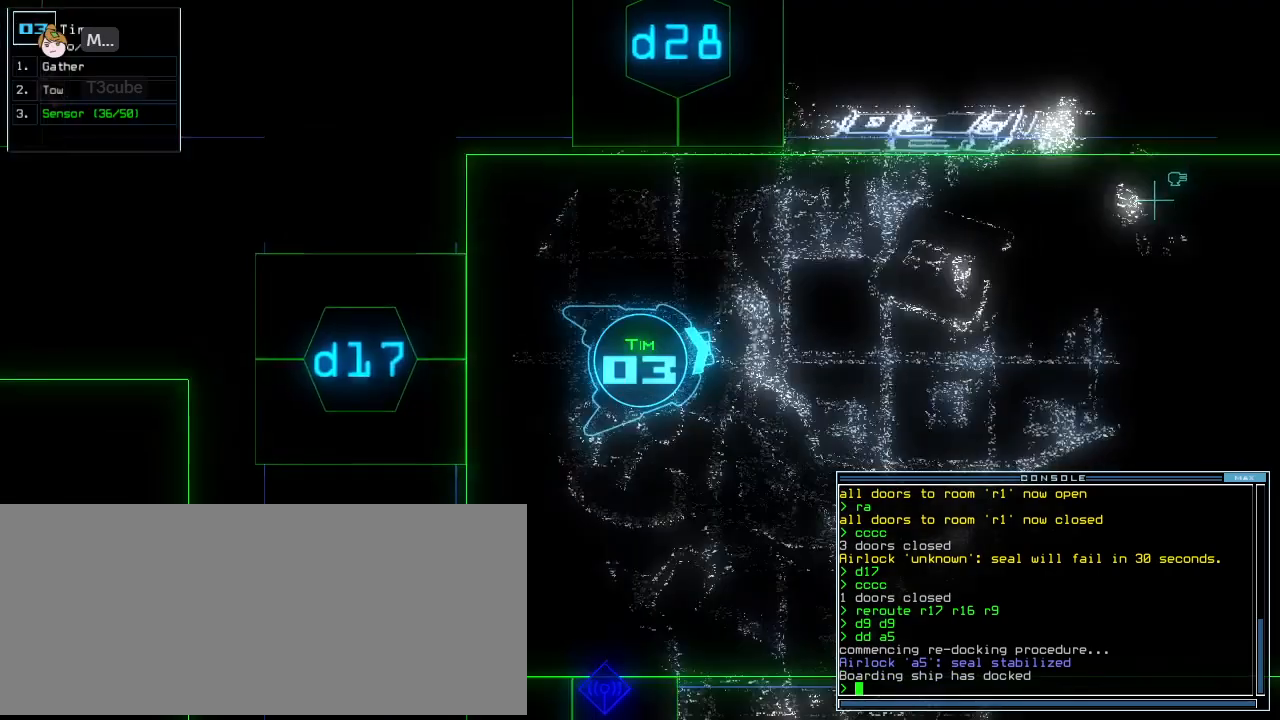
{"keys": ["up"], "events": [[41, "left", "up"], [208, "right", "down"], [270, "right", "up"]]}
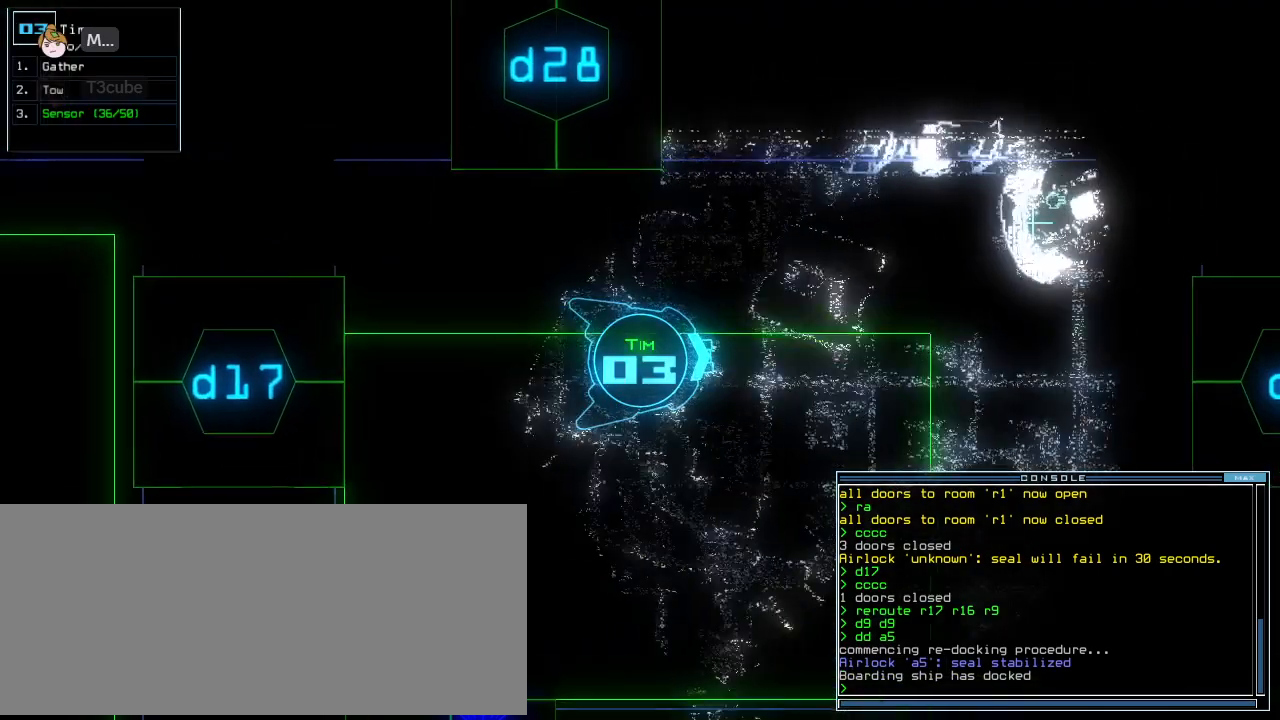
{"keys": ["up"], "events": [[145, "right", "down"], [208, "right", "up"], [270, "d", "down"], [333, "d", "up"]]}
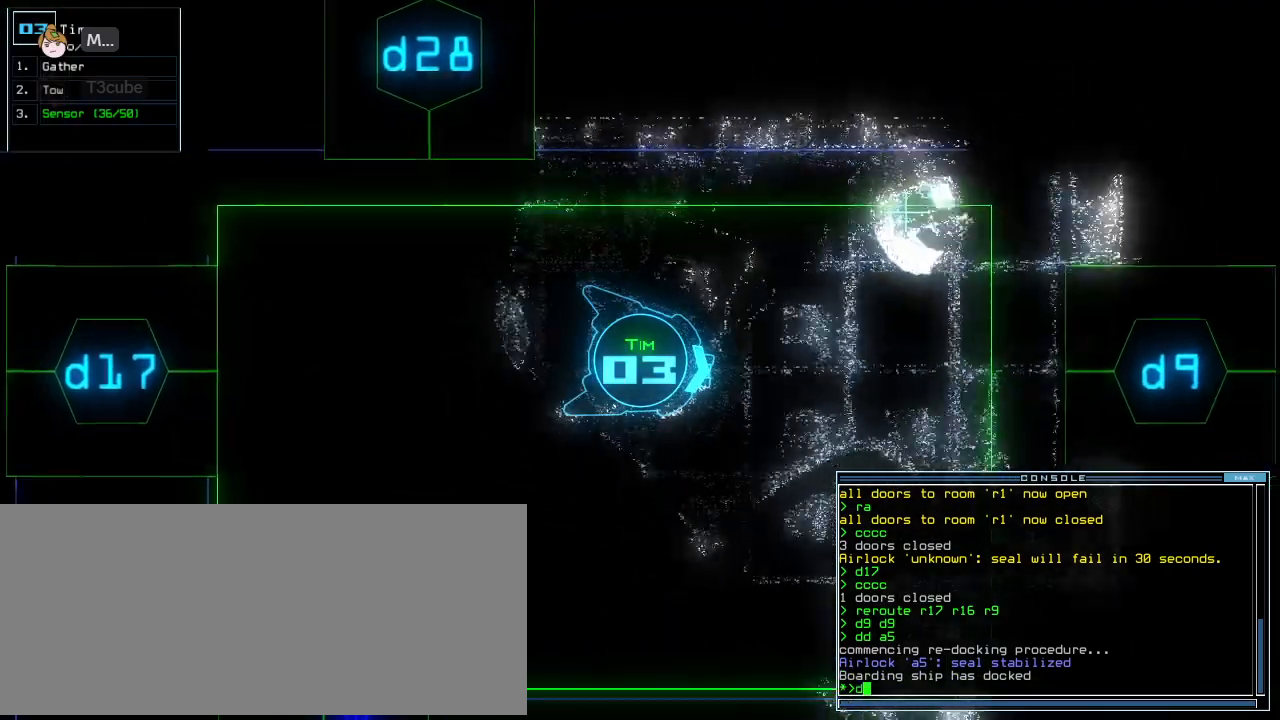
{"keys": ["up"], "events": [[416, "9", "down"], [479, "9", "up"]]}
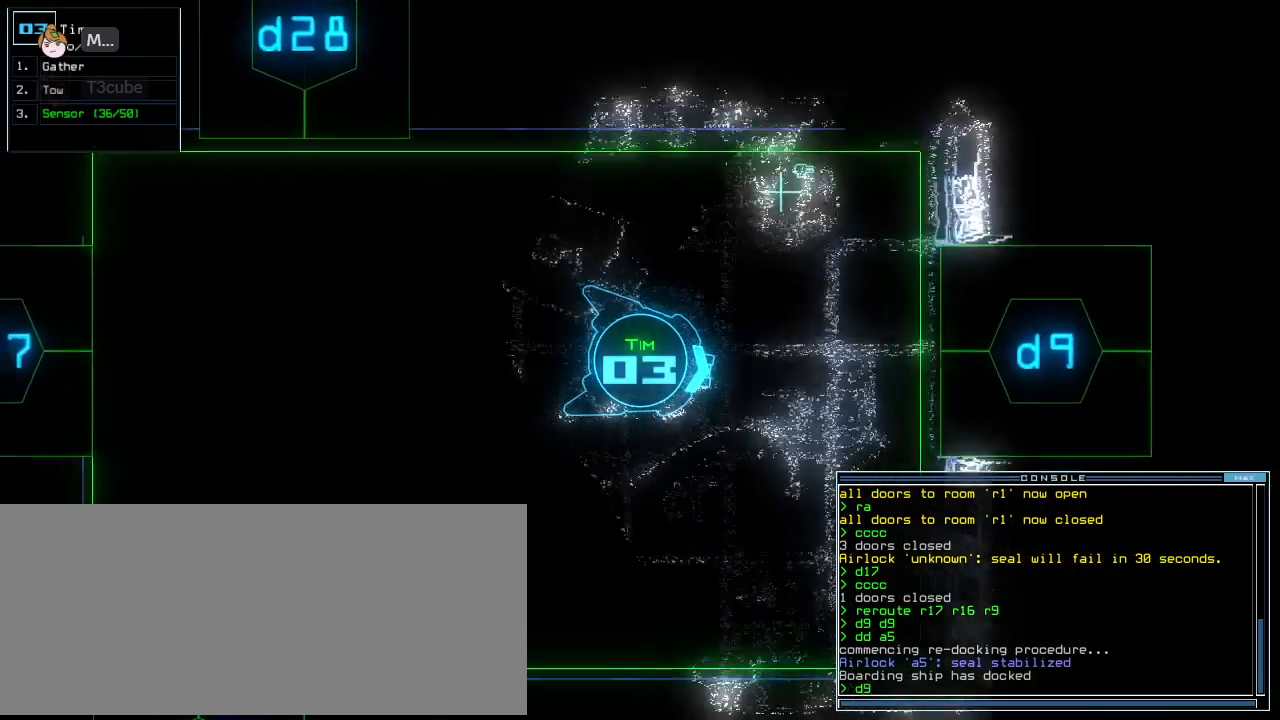
{"keys": ["up"], "events": [[20, "space", "down"], [354, "space", "up"]]}
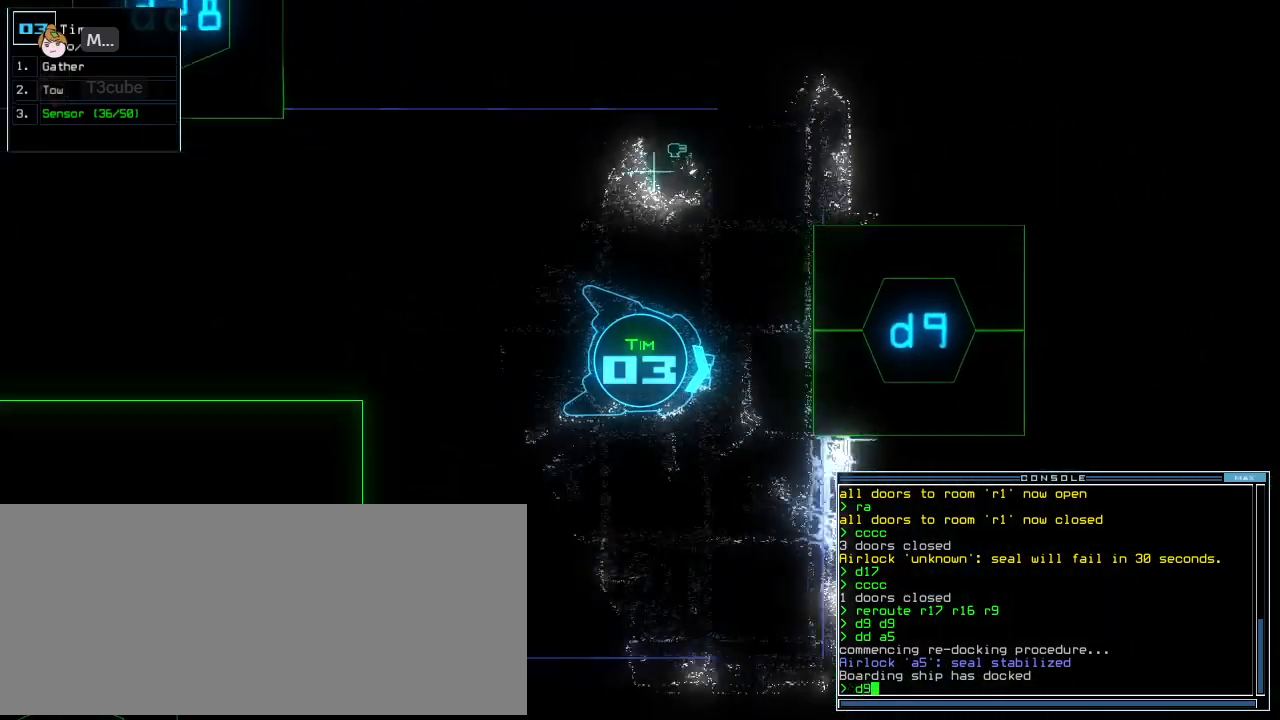
{"keys": []}
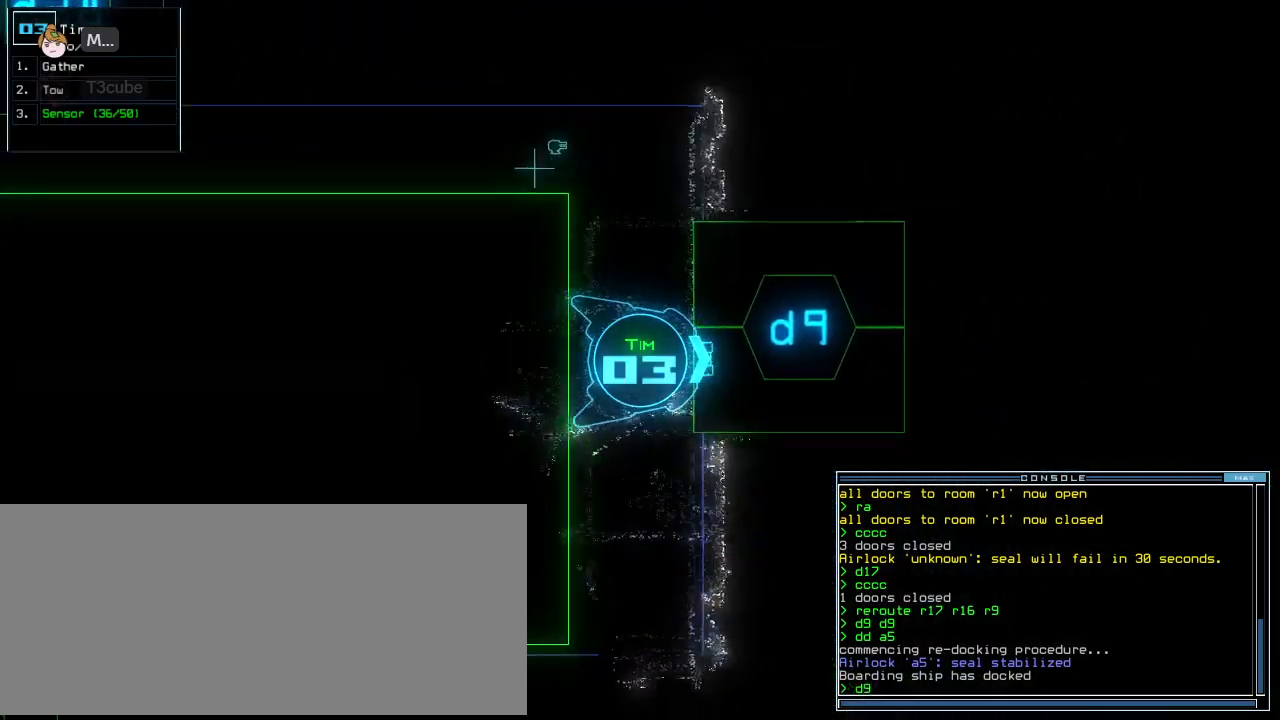
{"keys": ["space"]}
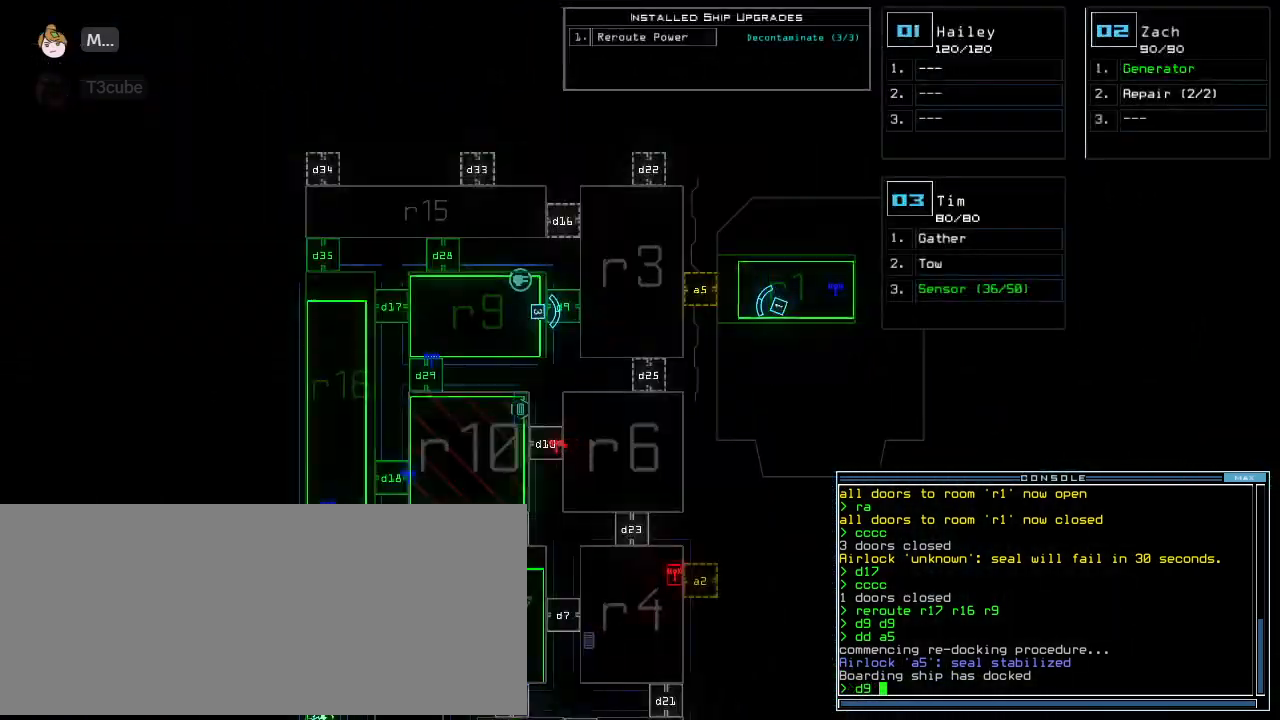
{"keys": [], "events": [[41, "space", "up"]]}
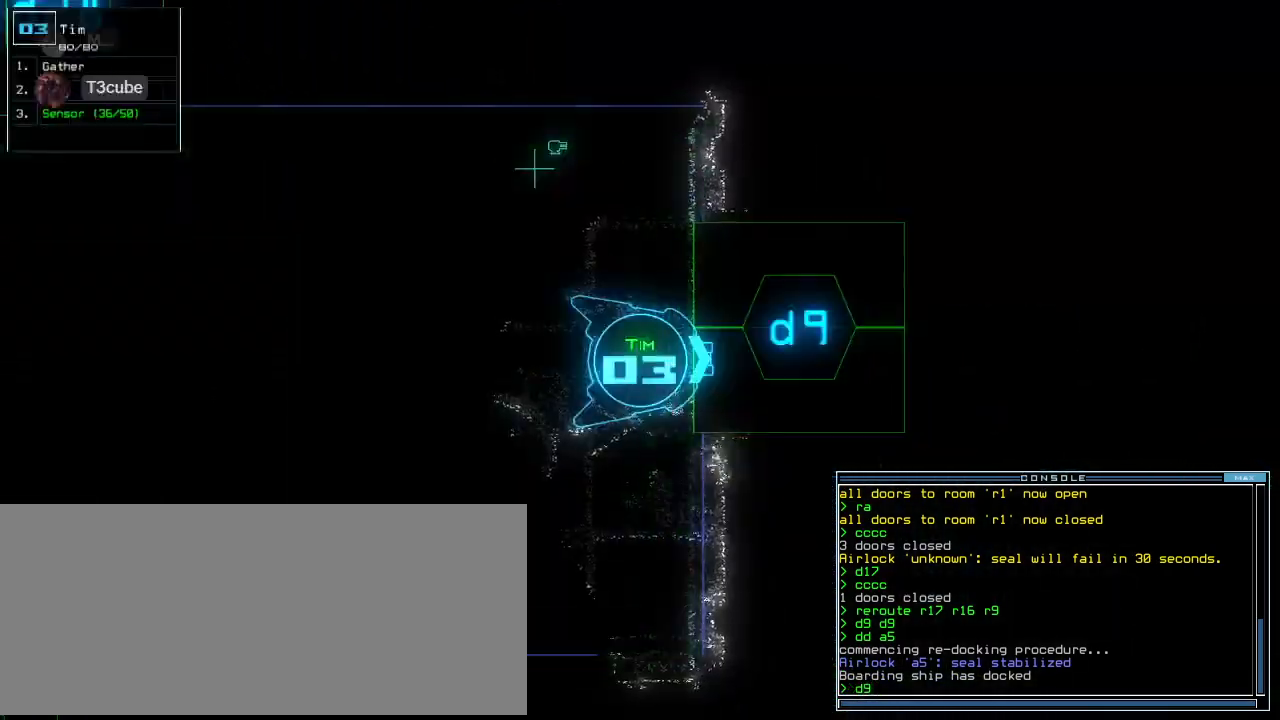
{"keys": [], "events": []}
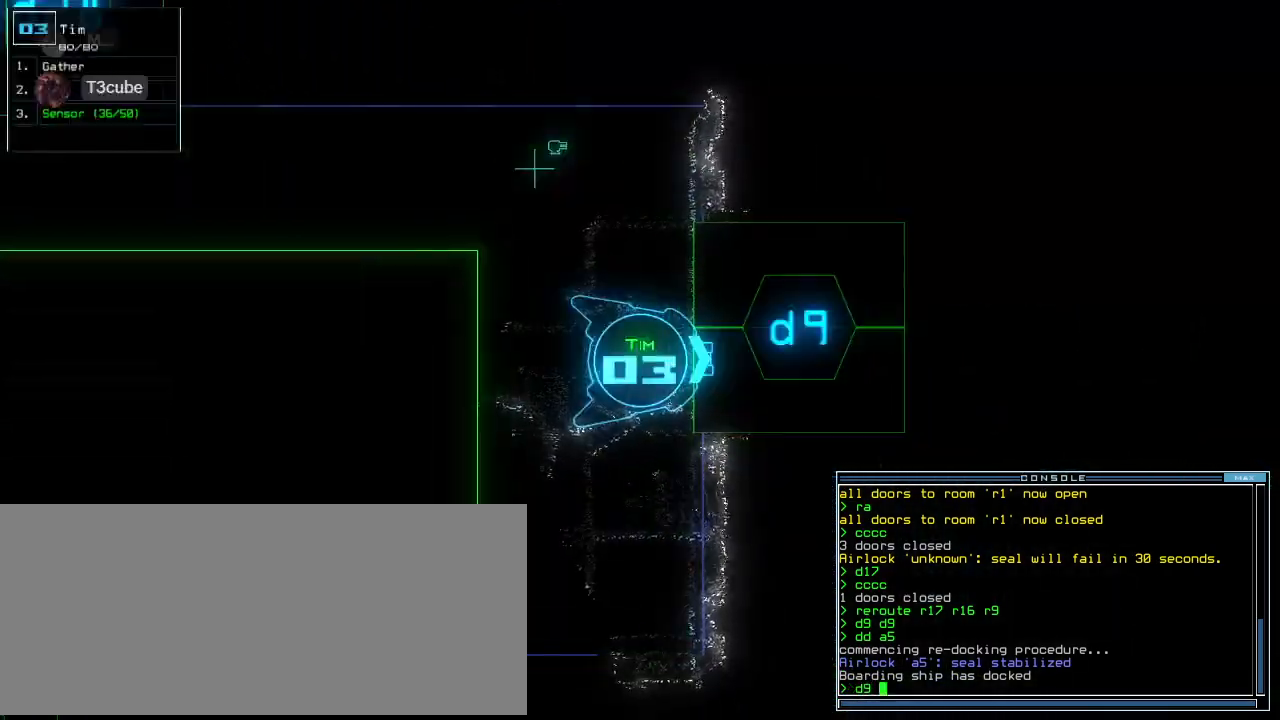
{"keys": ["up"], "events": [[41, "return", "down"], [104, "return", "up"], [208, "up", "down"], [270, "left", "down"], [374, "left", "up"]]}
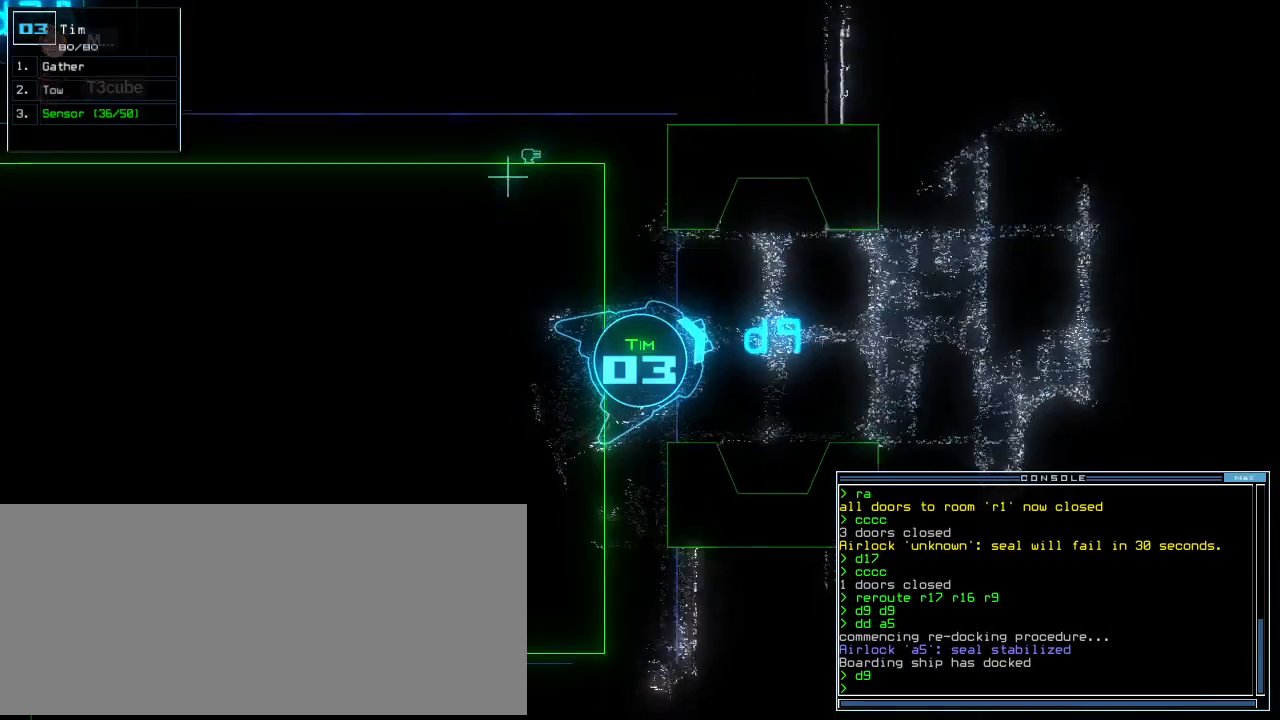
{"keys": ["up"], "events": [[41, "right", "down"], [145, "right", "up"], [291, "up", "up"], [479, "up", "down"]]}
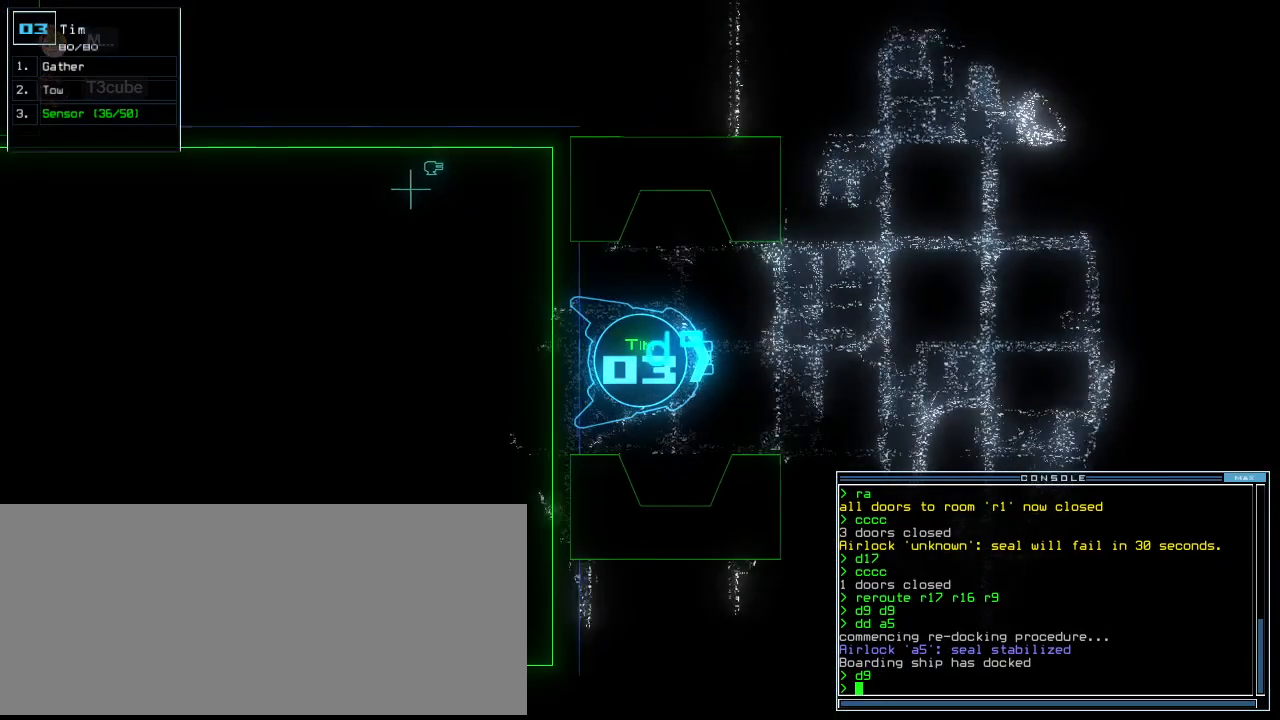
{"keys": [], "events": [[41, "up", "up"], [166, "up", "down"], [229, "up", "up"]]}
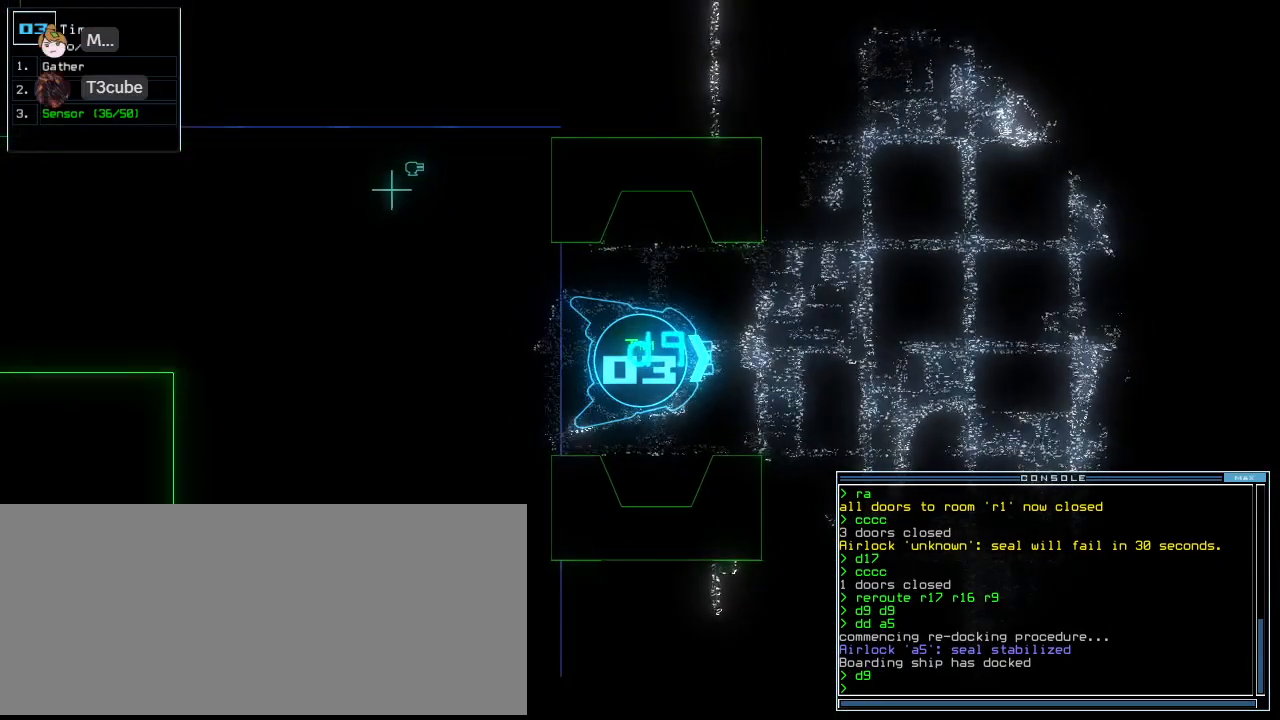
{"keys": [], "events": [[62, "up", "down"], [124, "up", "up"]]}
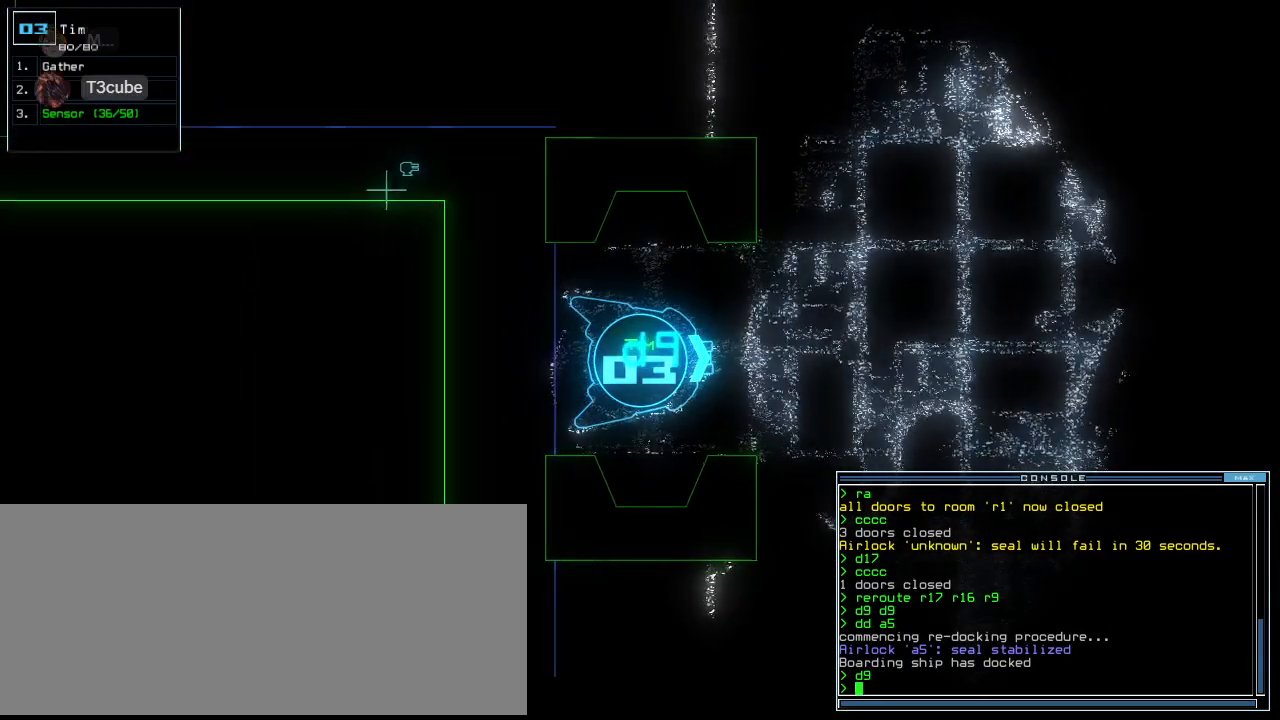
{"keys": [], "events": []}
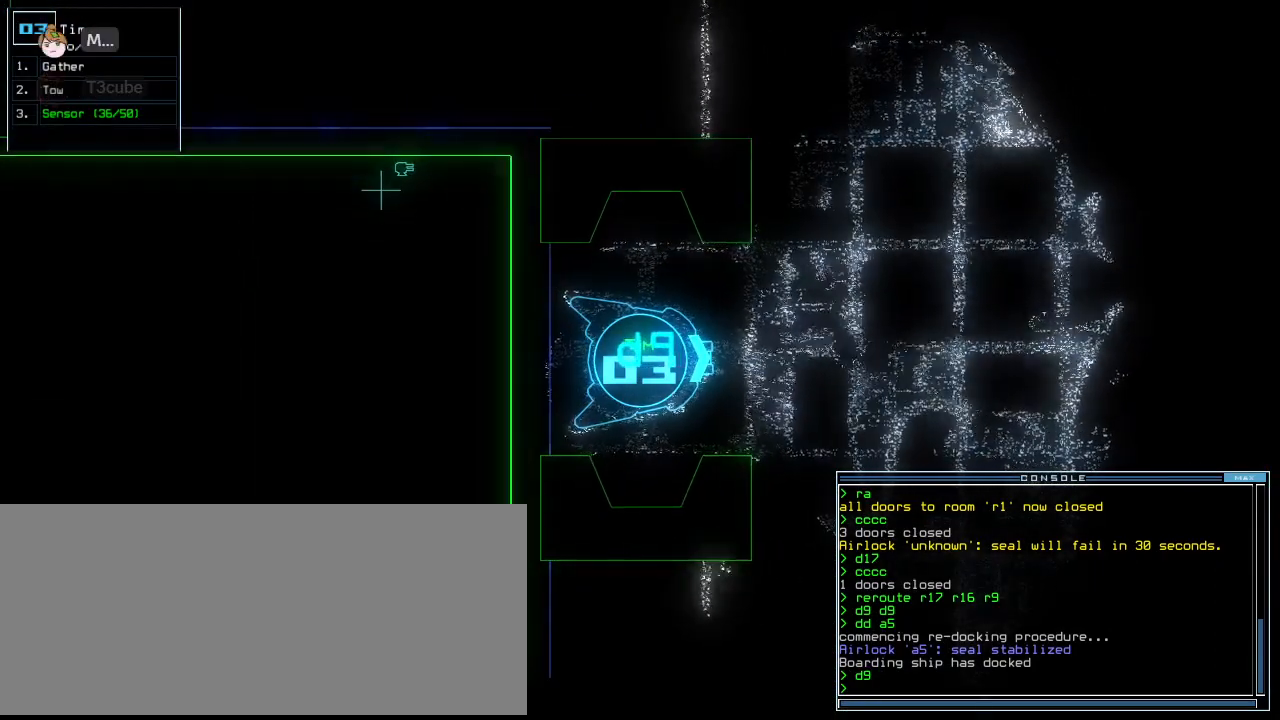
{"keys": [], "events": [[291, "space", "down"], [333, "space", "up"]]}